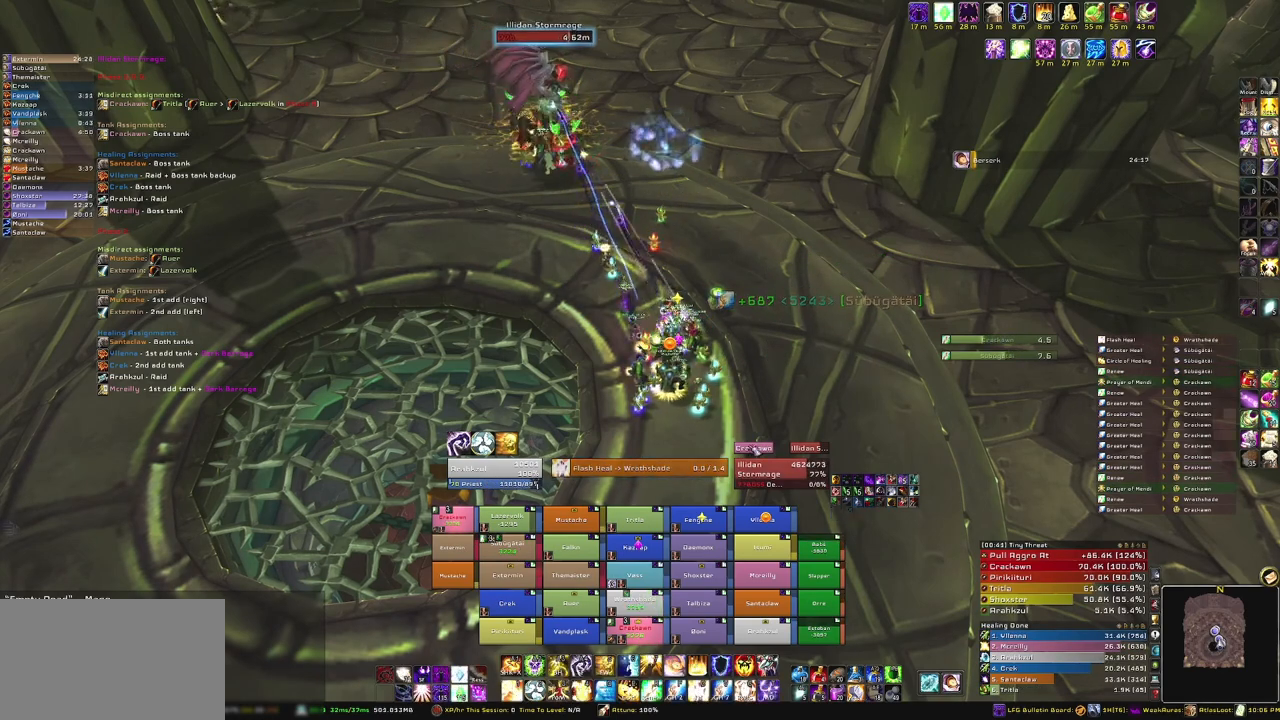
Gameplay with keyboard and mouse; each line is a JSON object with the keys and mouse buttons held at the frame after it. "events" lists presses ("down") and releases ("up") of "1", "2", "3", "4", "5", "a", "alt", "b", "c", "ctrl", "d", "e", "f", "g", "q", "r", "s", "shift", "space", "t", "tab", "tilde", "v", "w", "x", "z", "mouse_left", "mouse_wheel", "mouse_right", "mouse_mb4" and "mouse_mb5" between this image and that frame as [ms after this image, input, new state], when the widget could be followed in between. "mouse_left", "mouse_wheel", "mouse_right", "mouse_mb4", "mouse_mb5" = the "left", "wheel", "right", "mb4", "mb5" buttons of the "mouse" list. No other keys are recorded. "wheel" means that the mouse wheel is clicked or scrolled. Mouse movement is not recorded.
{"keys": [], "mouse": [], "events": [[66, "mouse_right", "down"], [400, "mouse_right", "up"]]}
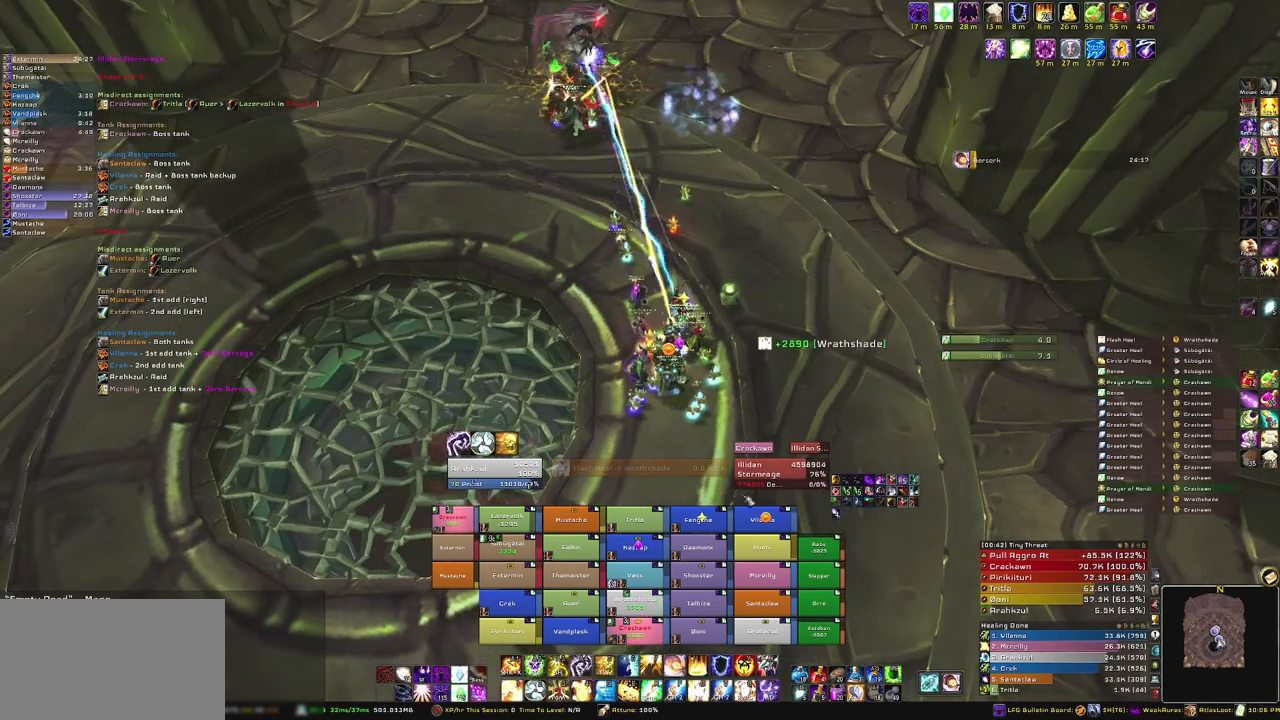
{"keys": [], "mouse": [], "events": []}
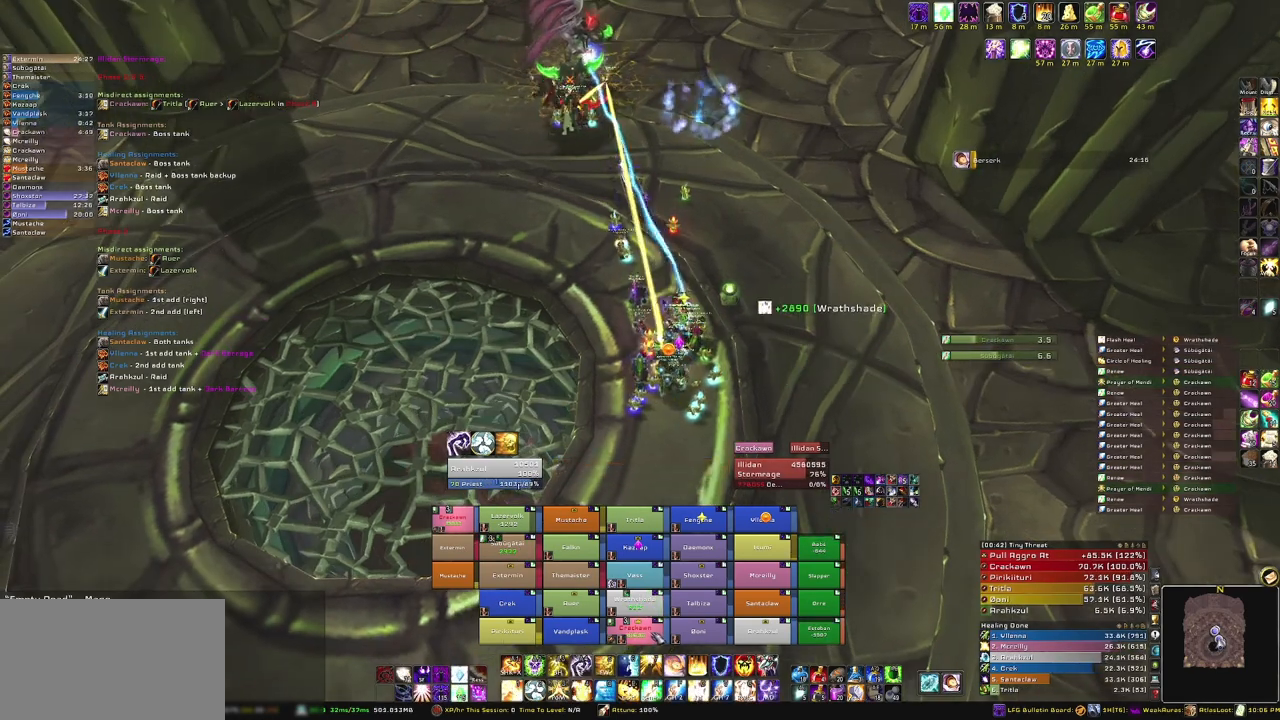
{"keys": [], "mouse": [], "events": []}
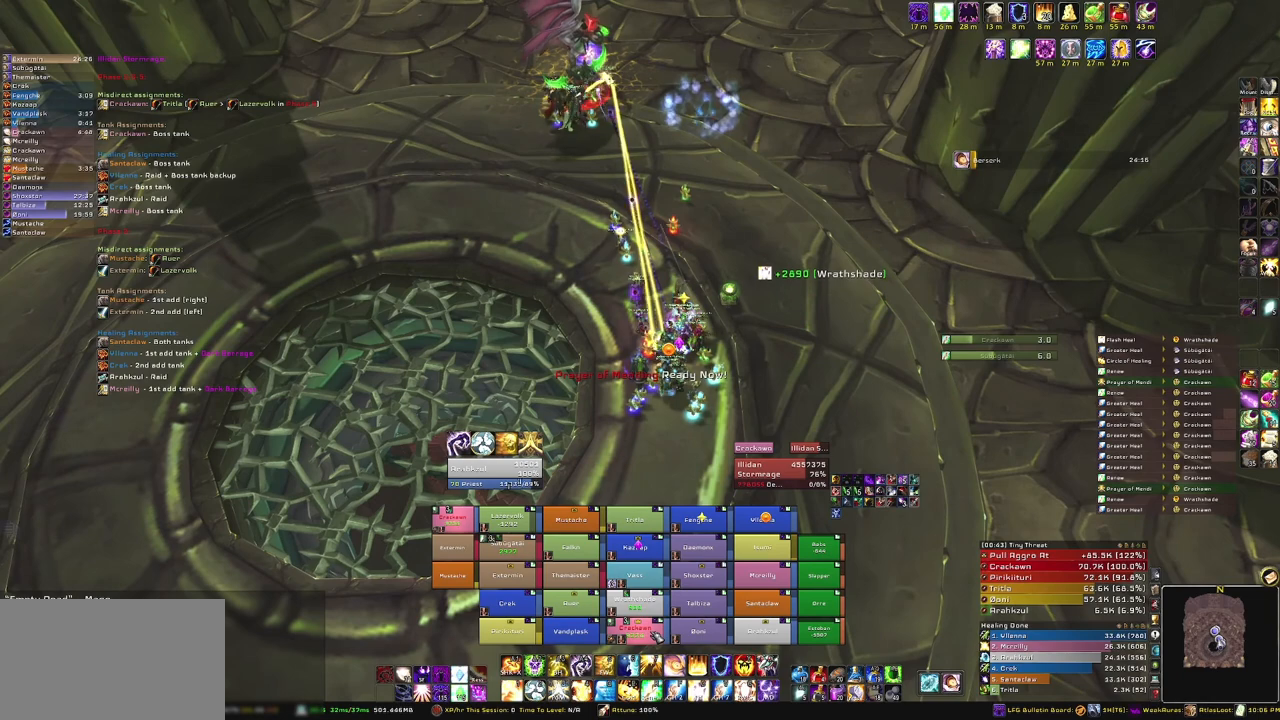
{"keys": ["3"], "mouse": [], "events": [[501, "3", "down"]]}
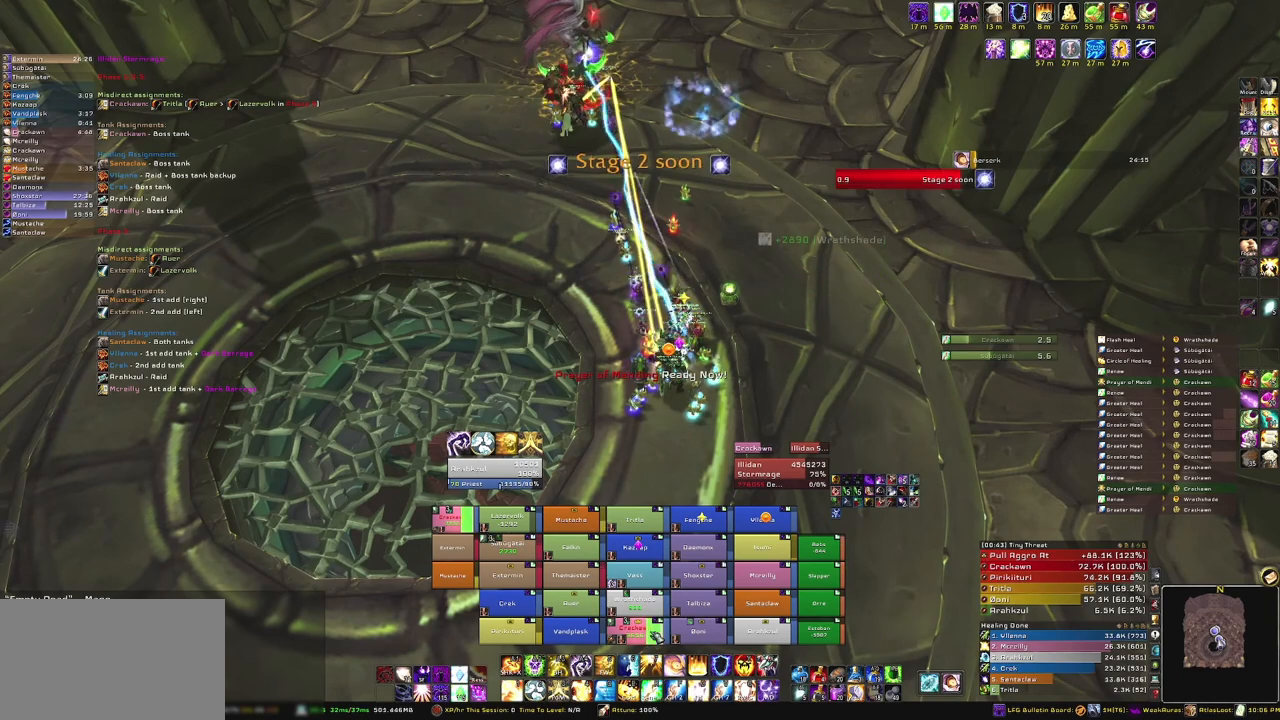
{"keys": [], "mouse": [], "events": [[200, "3", "up"]]}
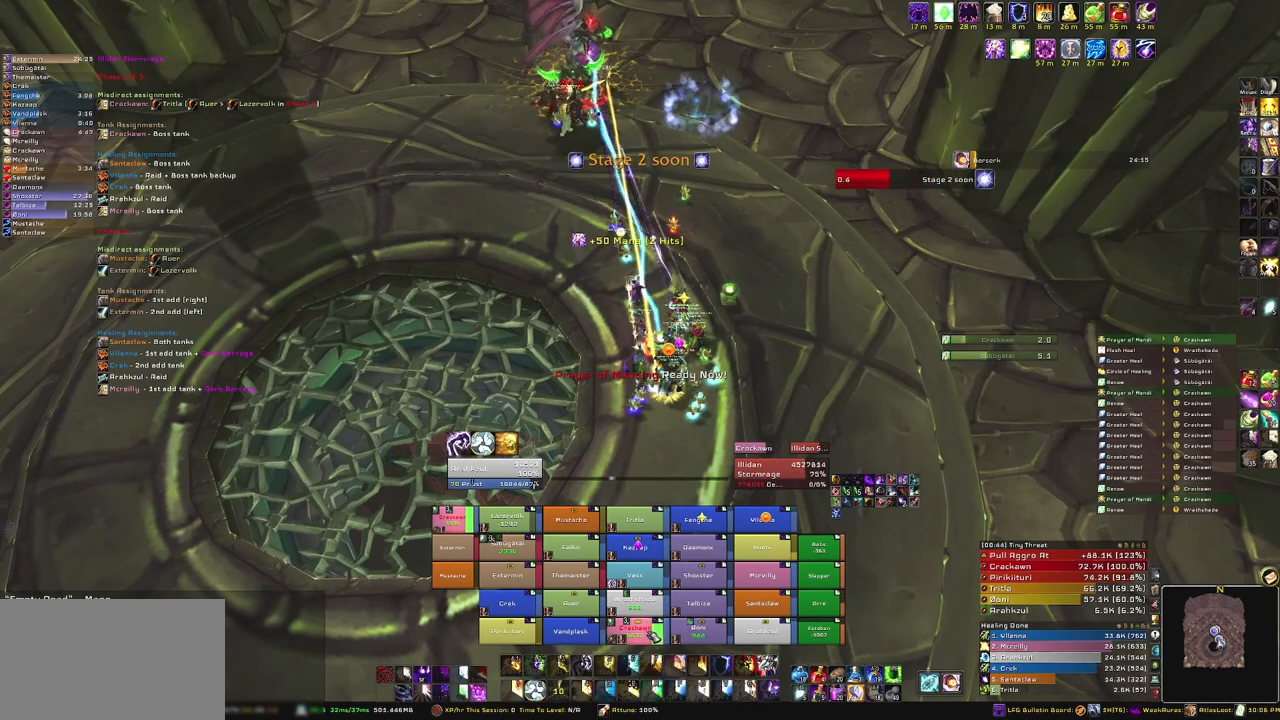
{"keys": [], "mouse": [], "events": []}
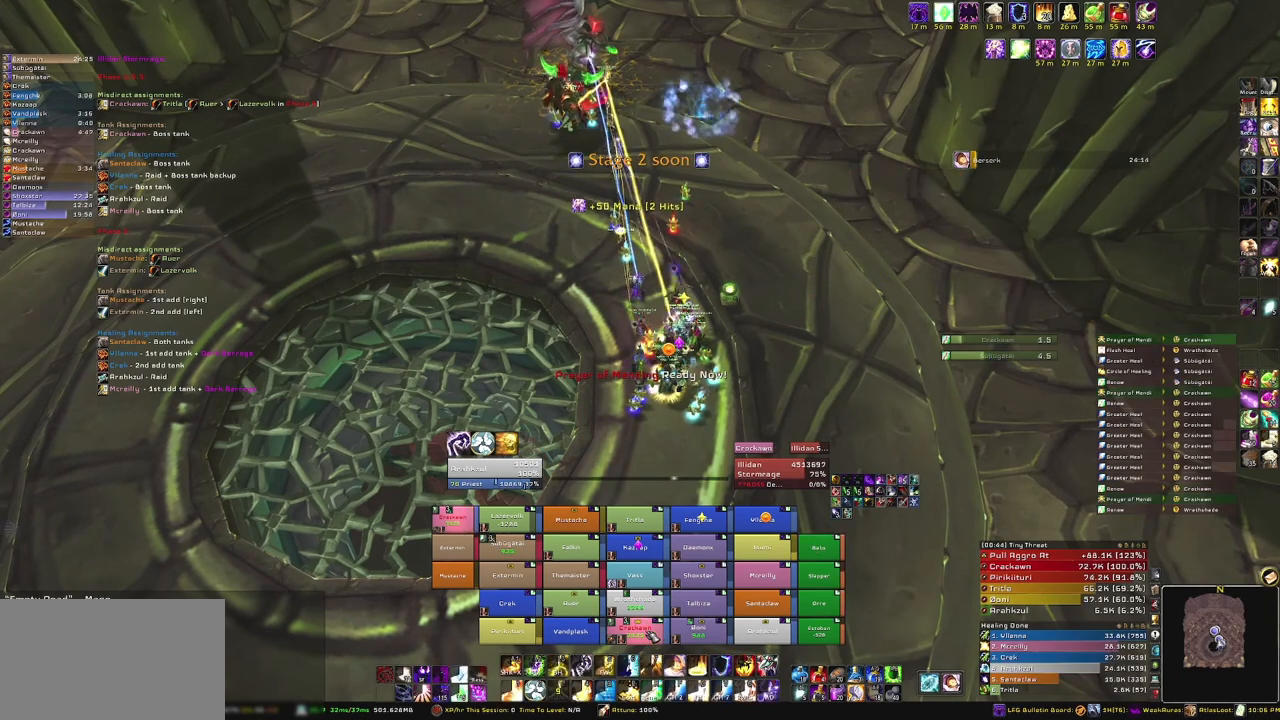
{"keys": [], "mouse": [], "events": []}
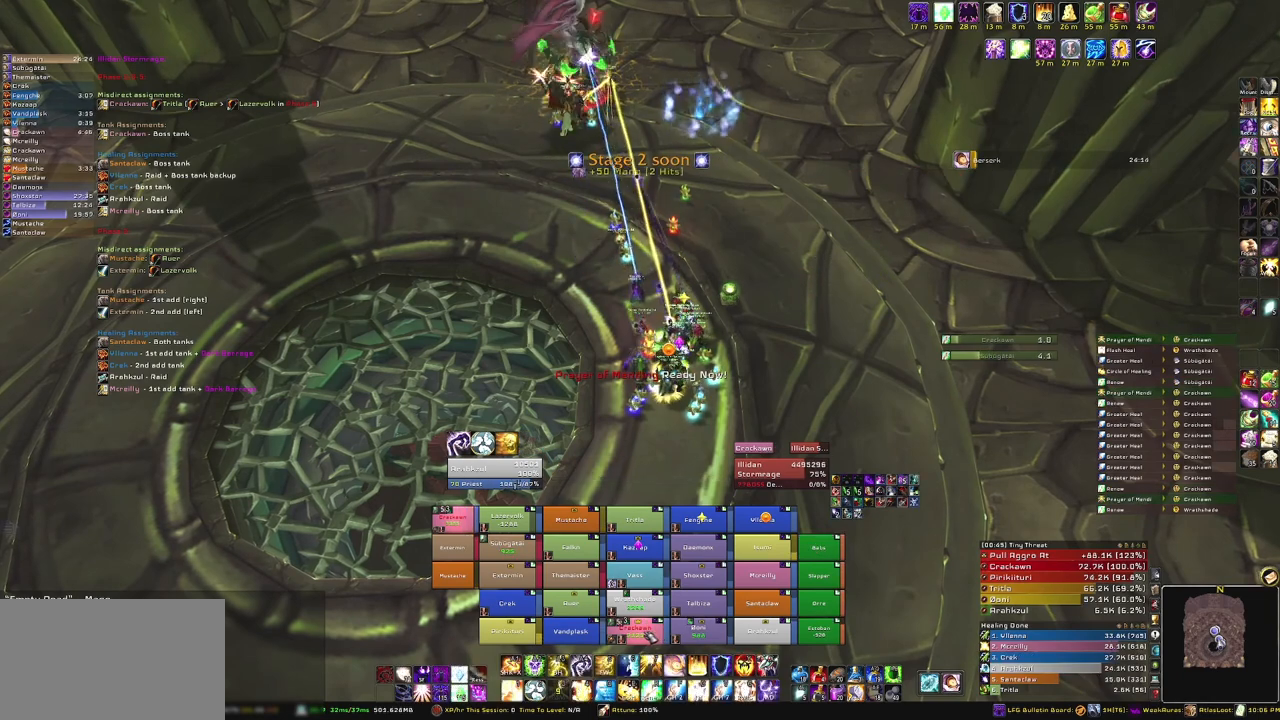
{"keys": [], "mouse": [], "events": []}
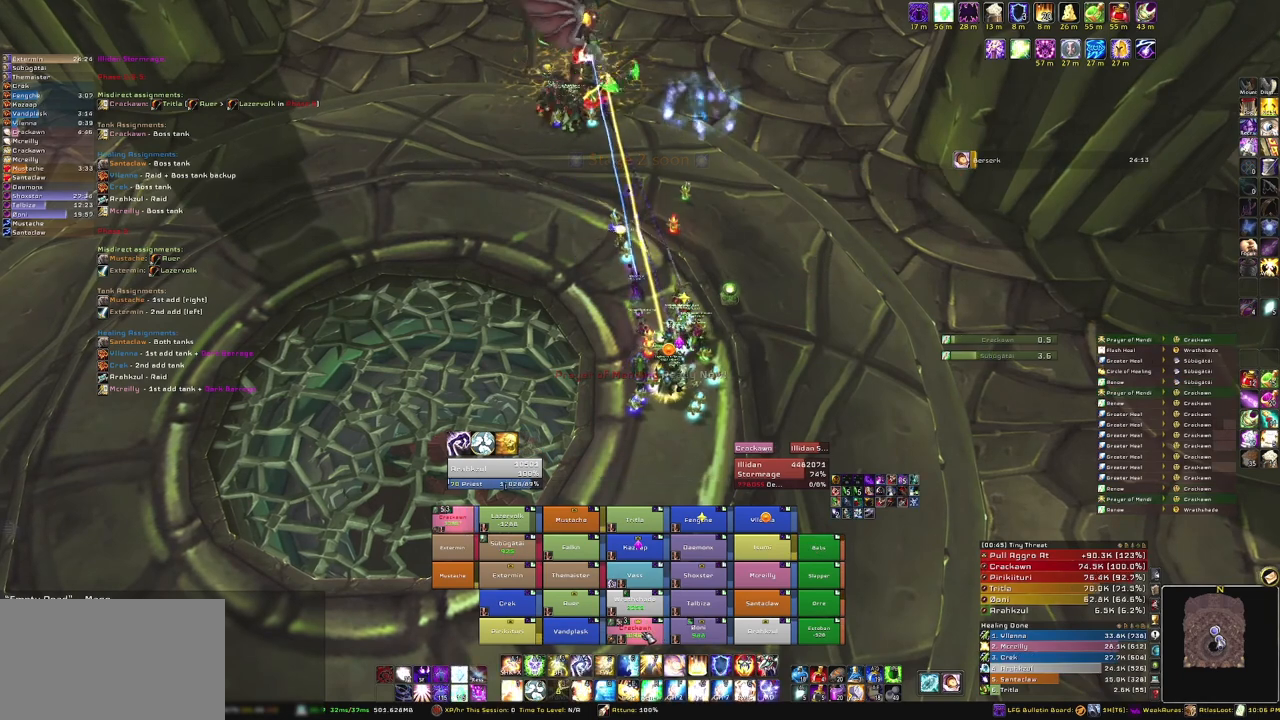
{"keys": [], "mouse": [], "events": []}
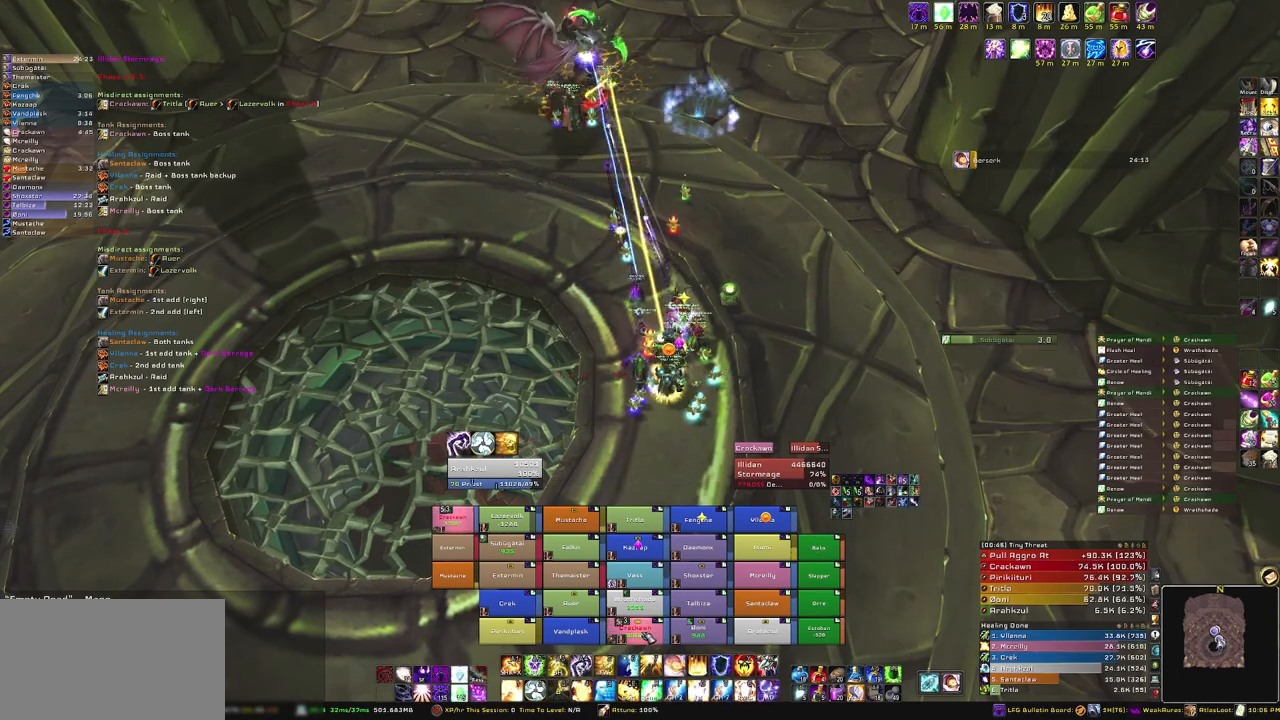
{"keys": [], "mouse": [], "events": [[267, "r", "down"], [467, "r", "up"]]}
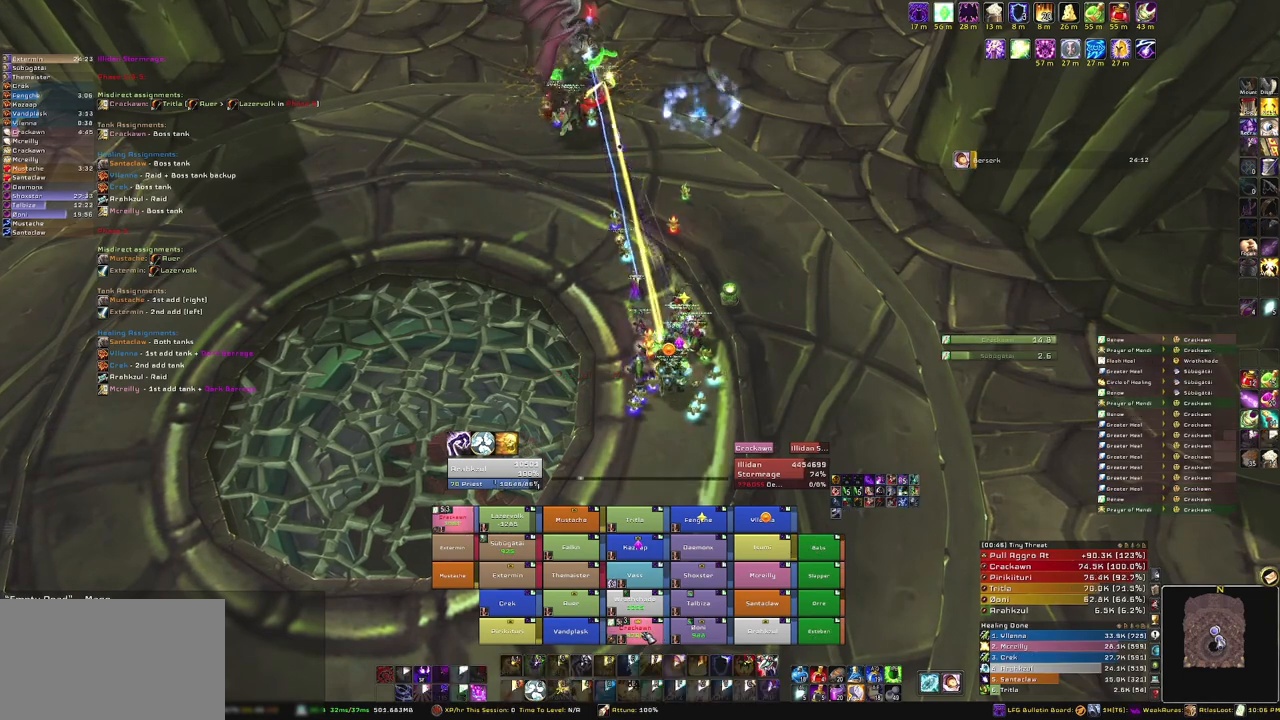
{"keys": [], "mouse": [], "events": []}
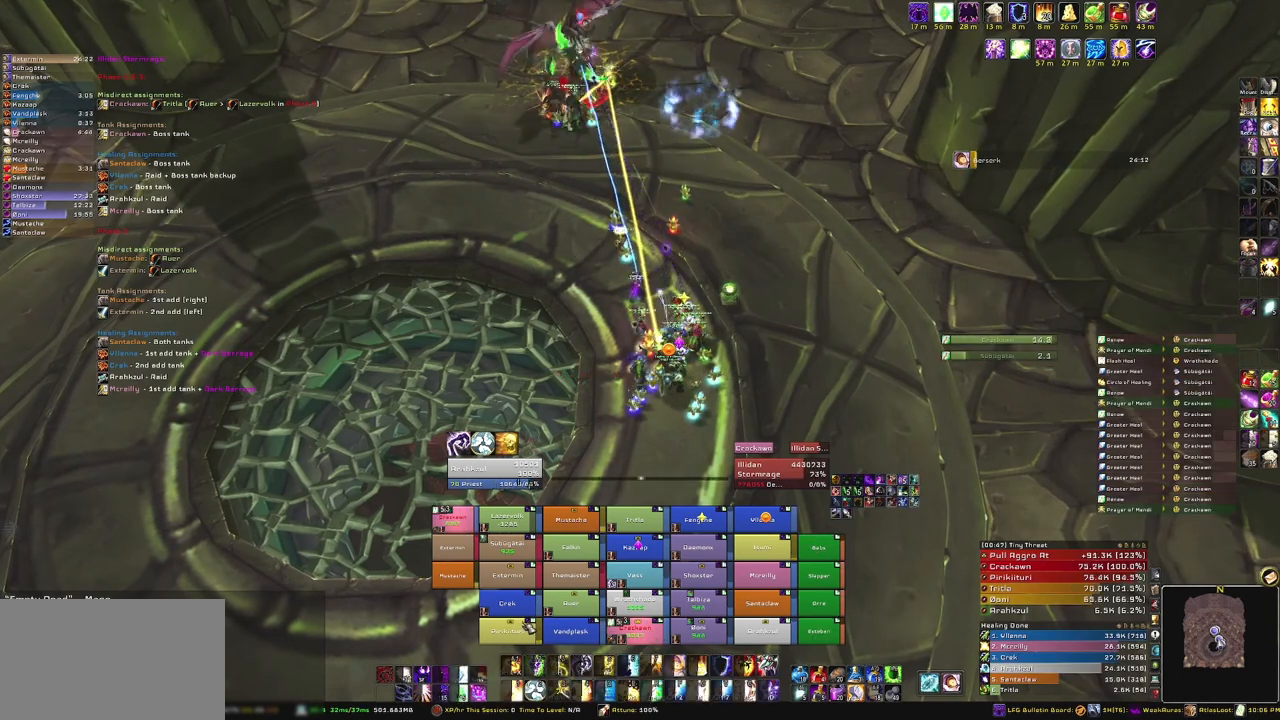
{"keys": [], "mouse": [], "events": []}
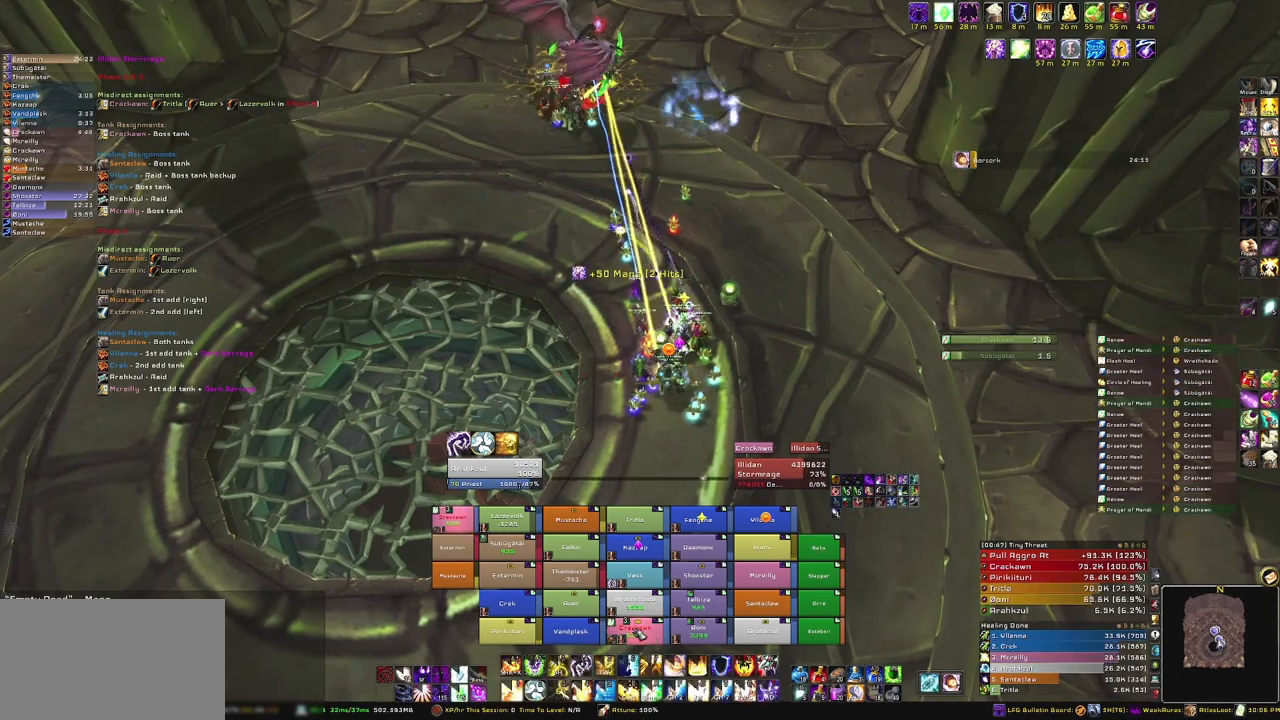
{"keys": [], "mouse": [], "events": [[266, "f", "down"], [400, "f", "up"]]}
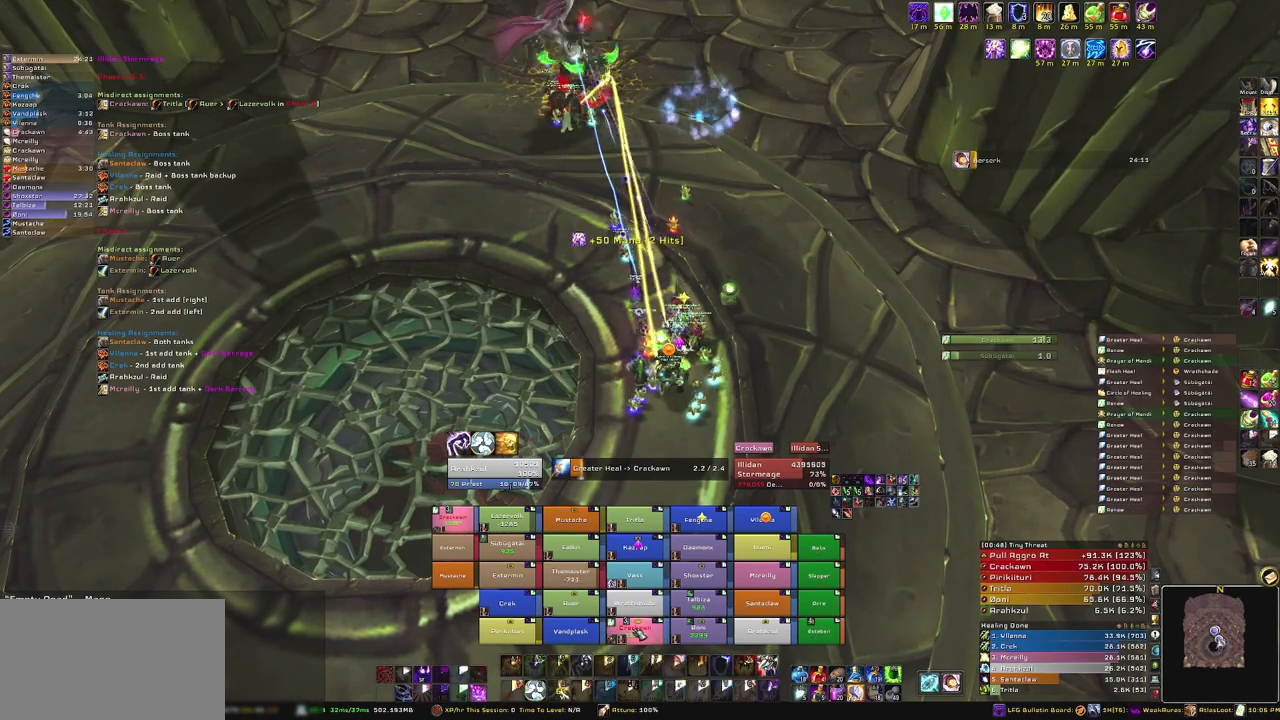
{"keys": [], "mouse": [], "events": []}
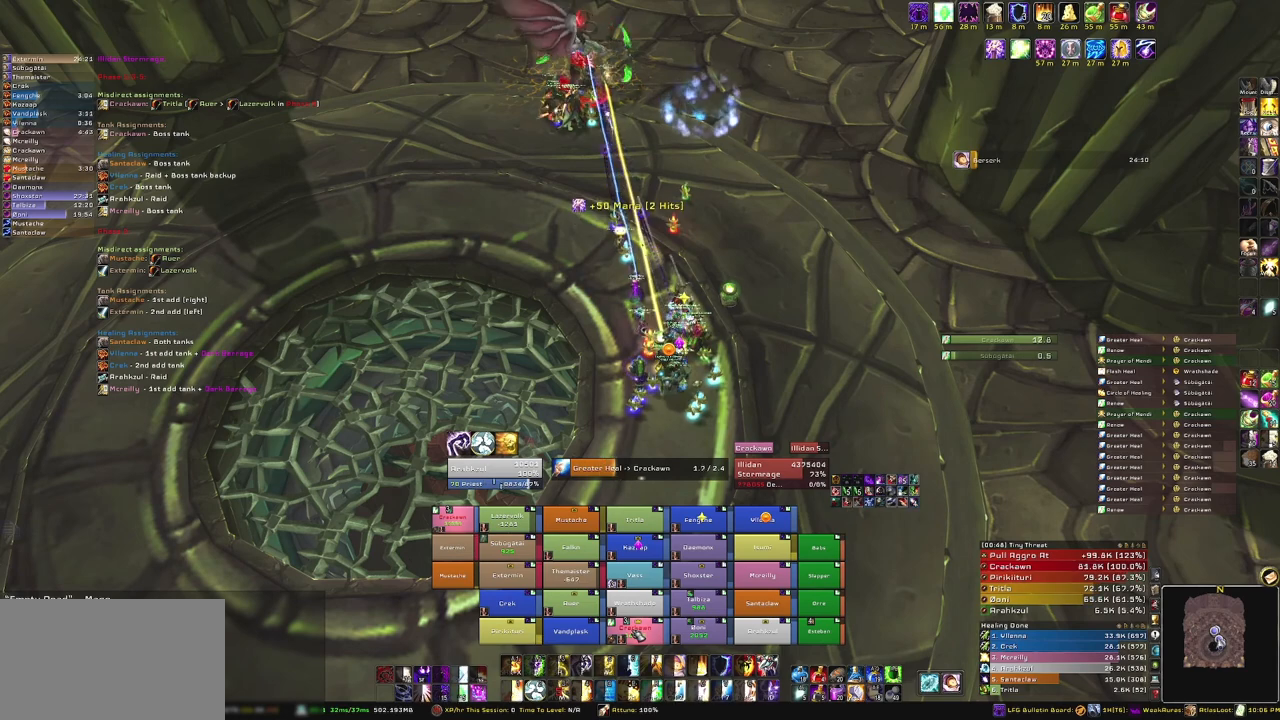
{"keys": [], "mouse": [], "events": []}
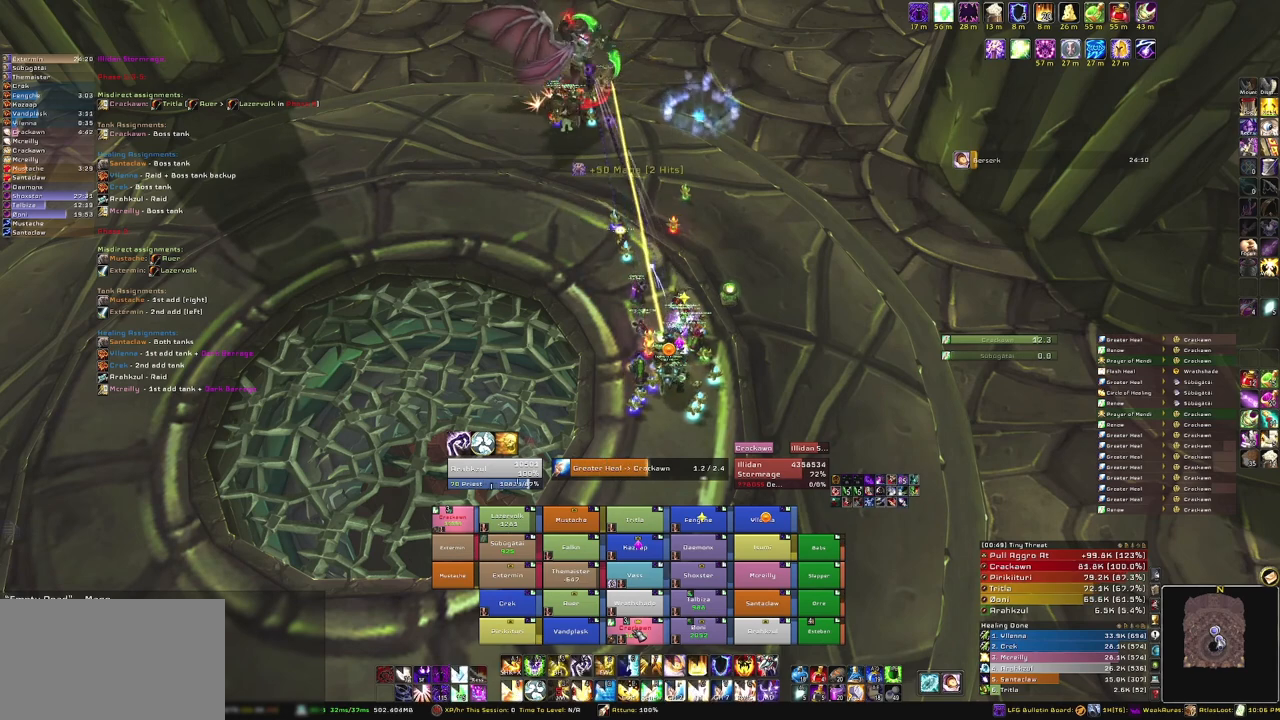
{"keys": [], "mouse": [], "events": []}
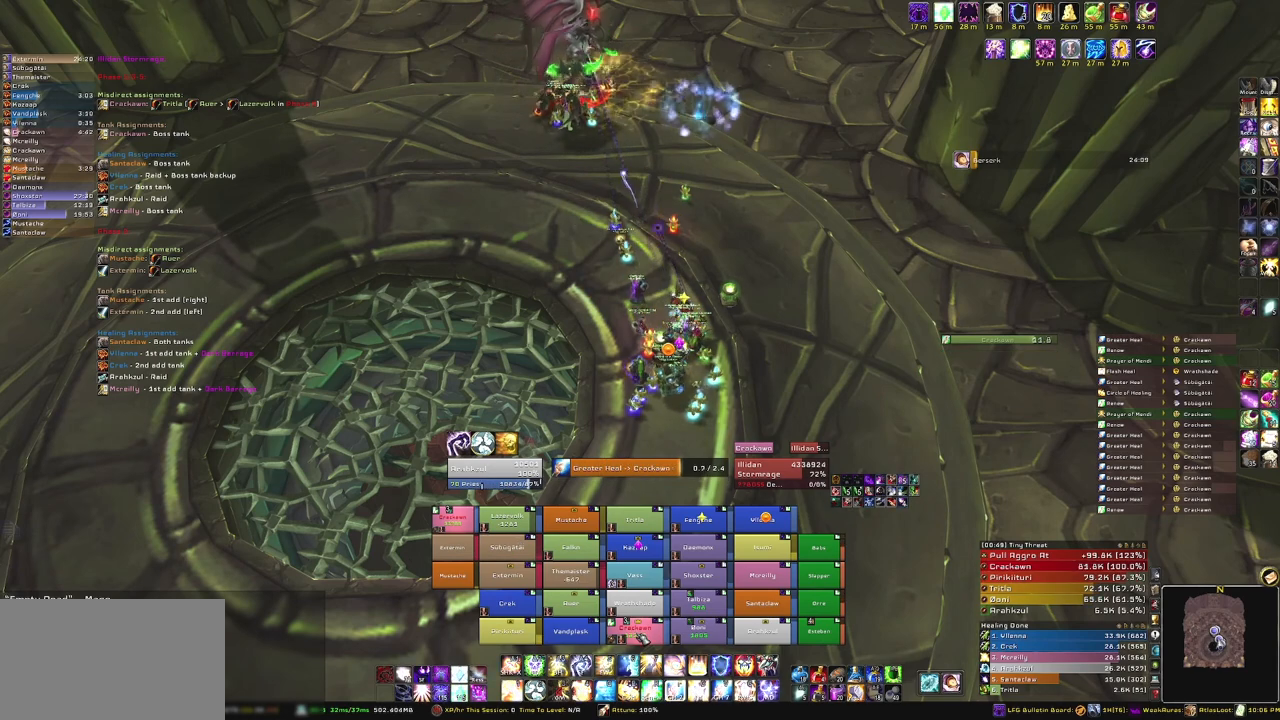
{"keys": [], "mouse": [], "events": [[33, "f", "down"], [200, "f", "up"]]}
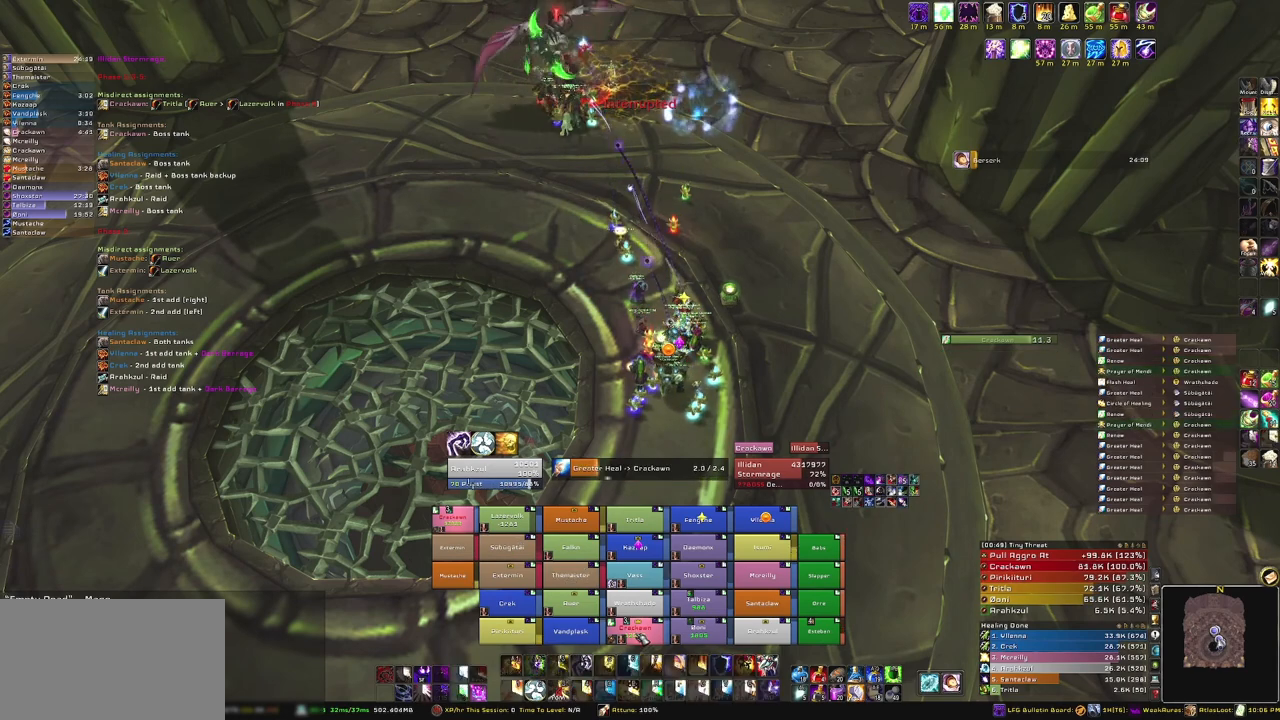
{"keys": [], "mouse": [], "events": []}
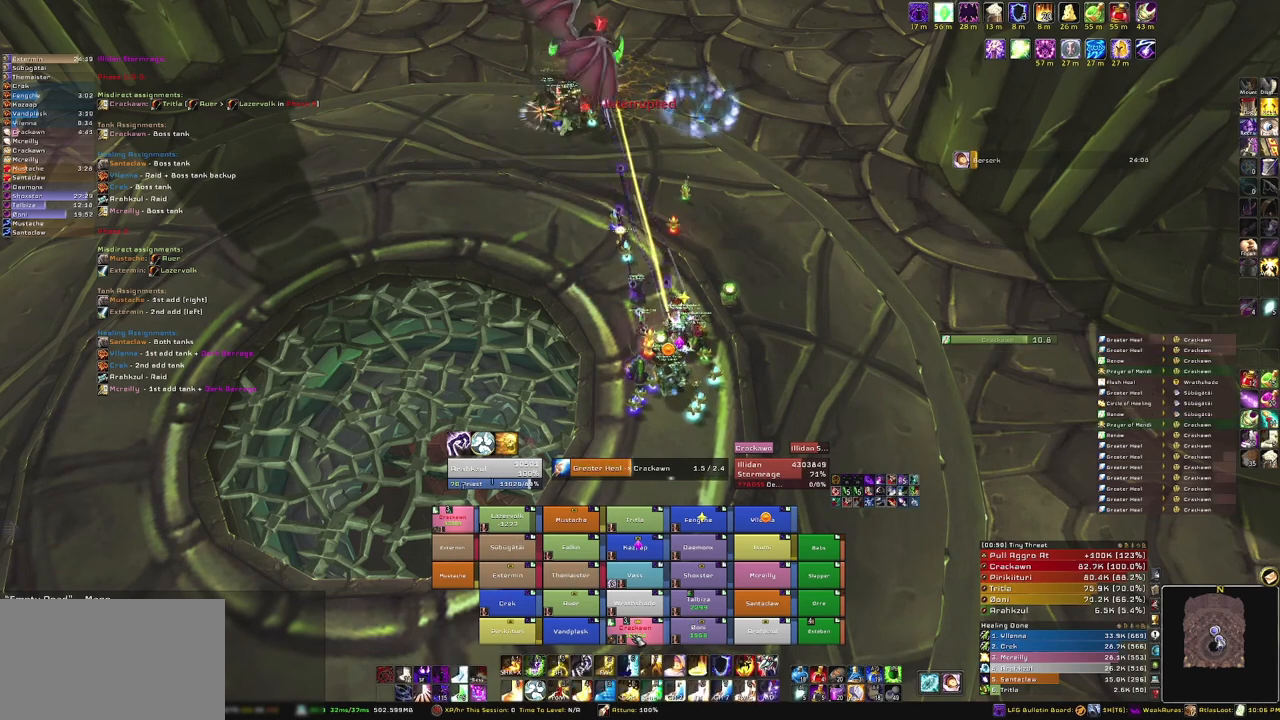
{"keys": [], "mouse": [], "events": []}
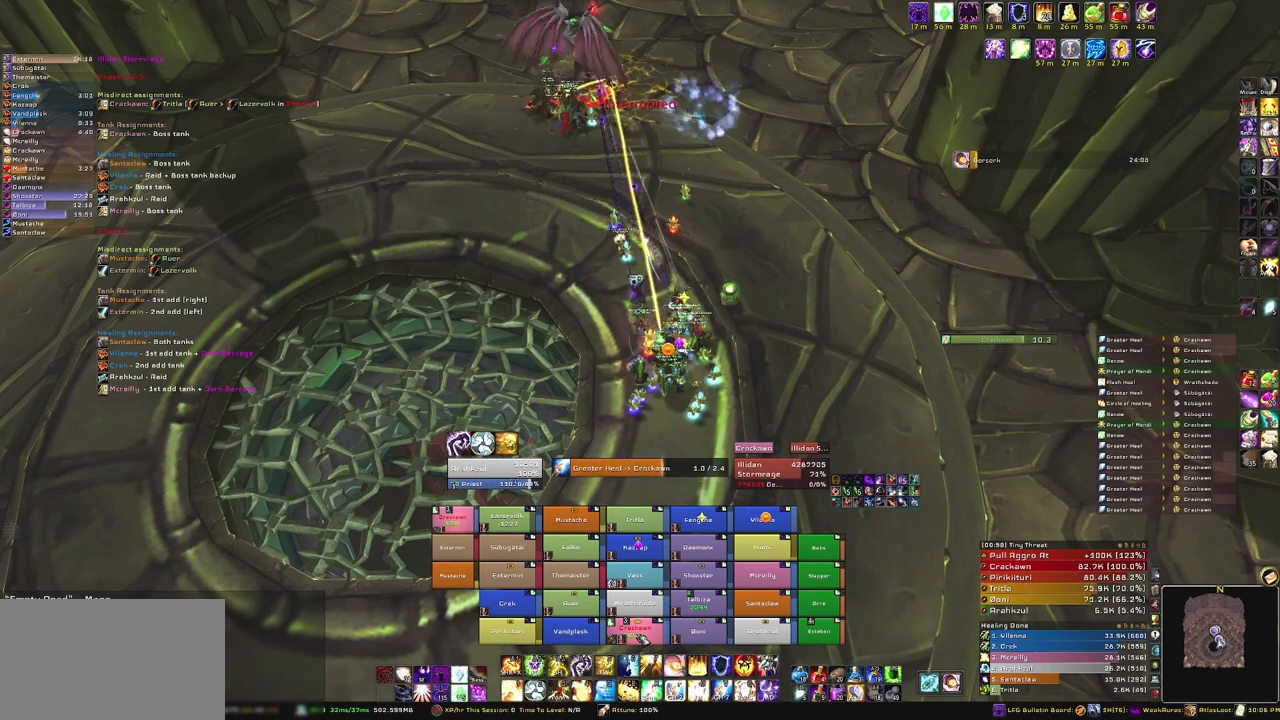
{"keys": ["f"], "mouse": [], "events": [[367, "f", "down"]]}
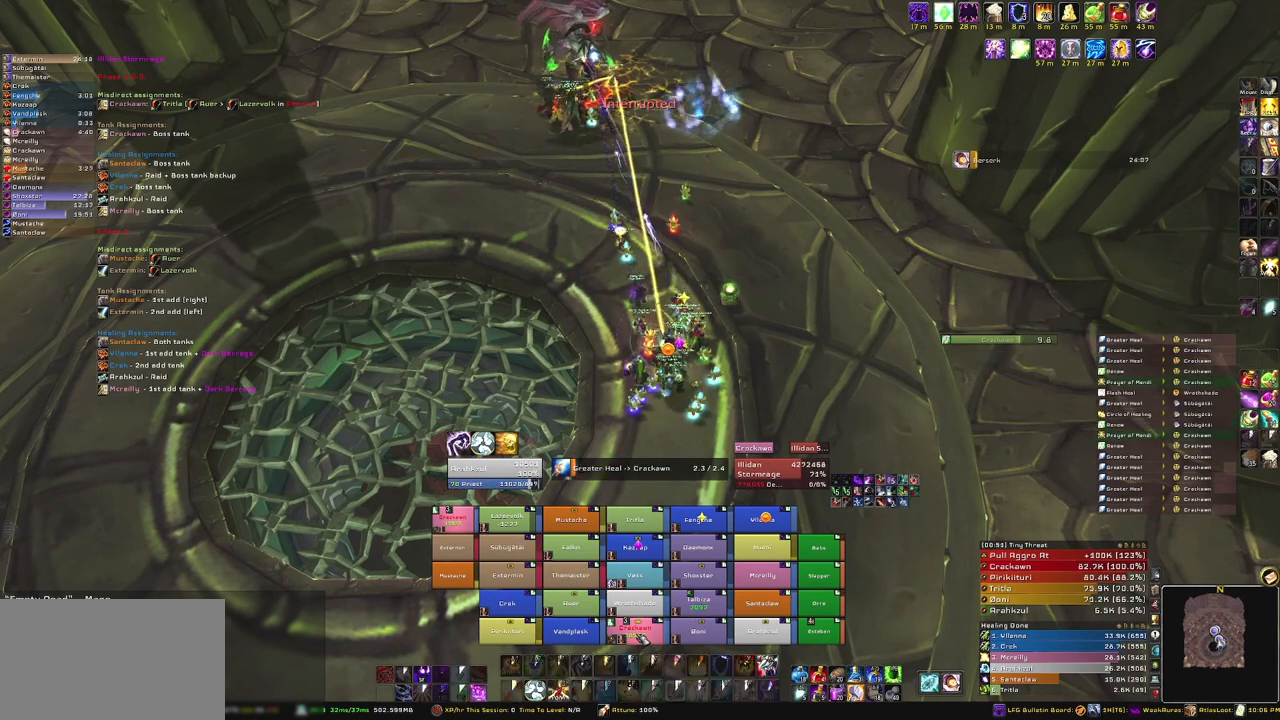
{"keys": [], "mouse": [], "events": [[66, "f", "up"]]}
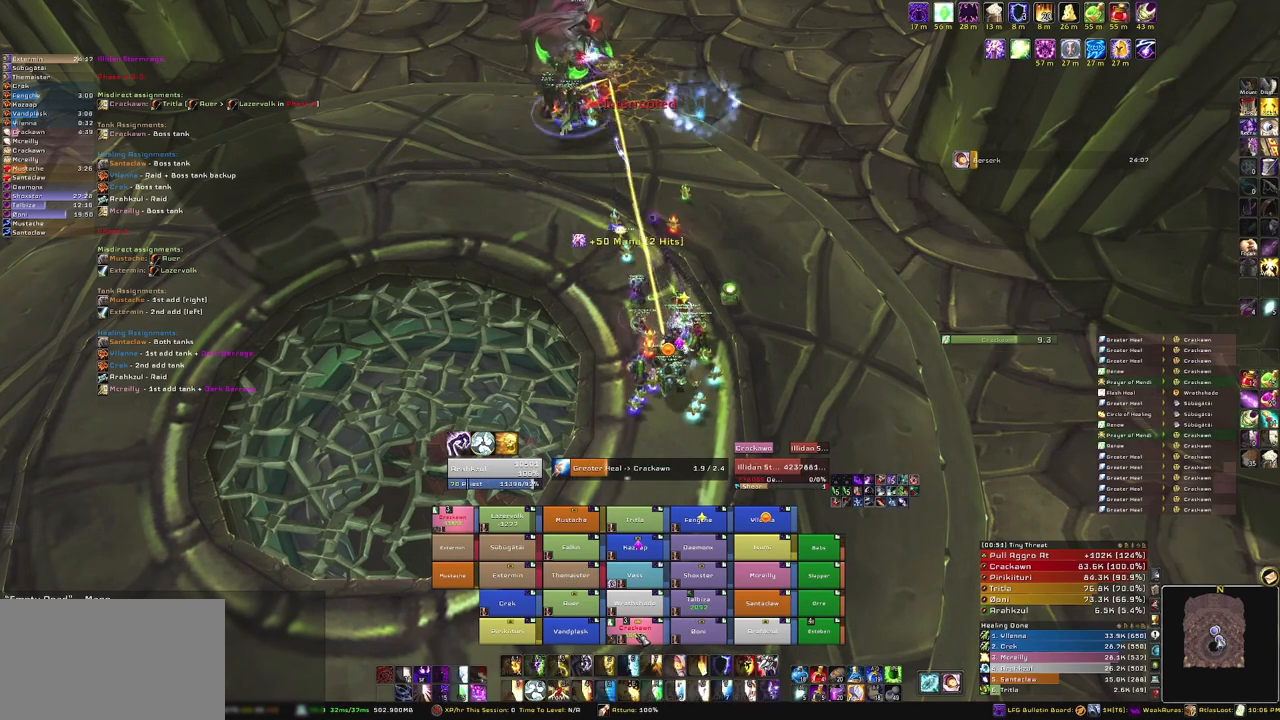
{"keys": [], "mouse": [], "events": []}
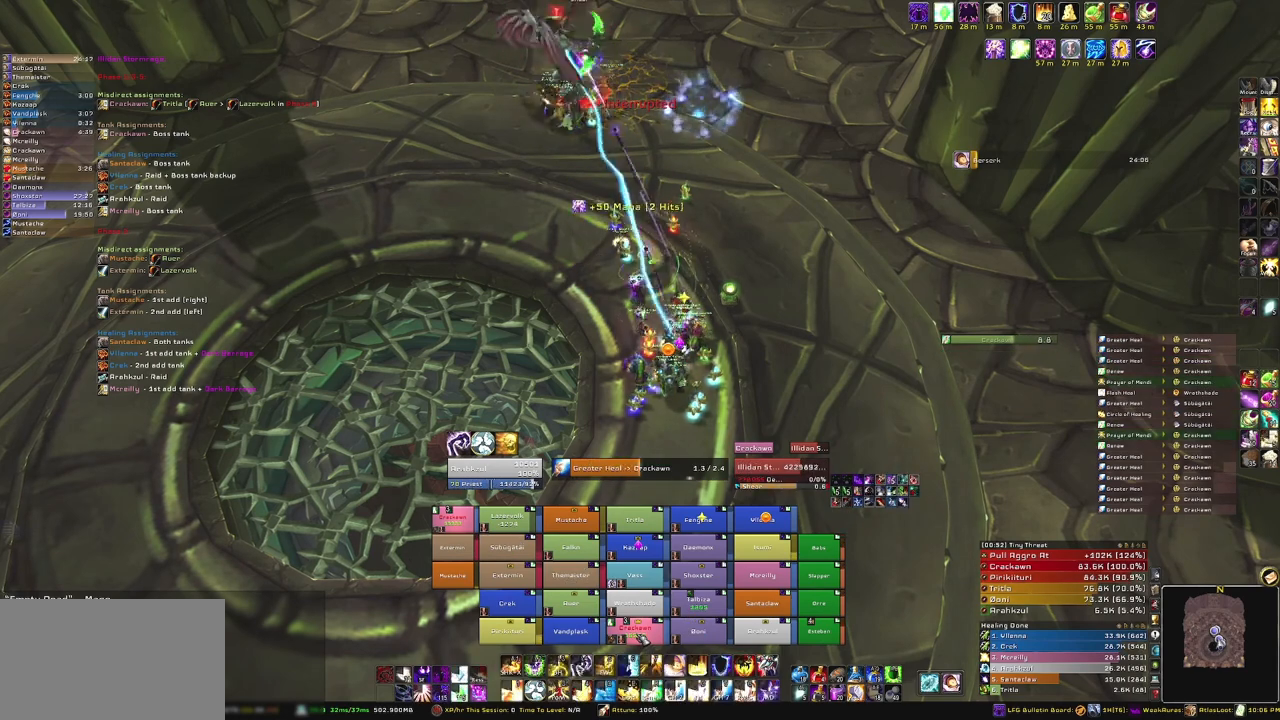
{"keys": [], "mouse": [], "events": []}
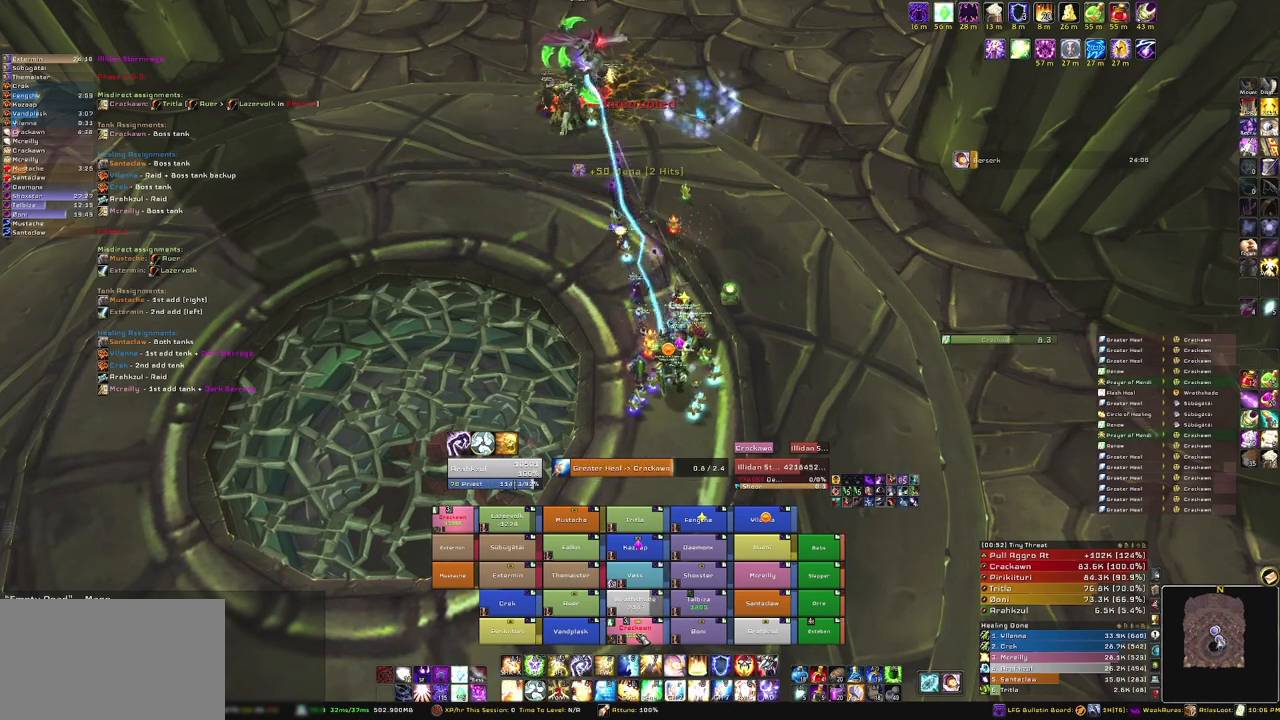
{"keys": ["c"], "mouse": [], "events": [[400, "c", "down"]]}
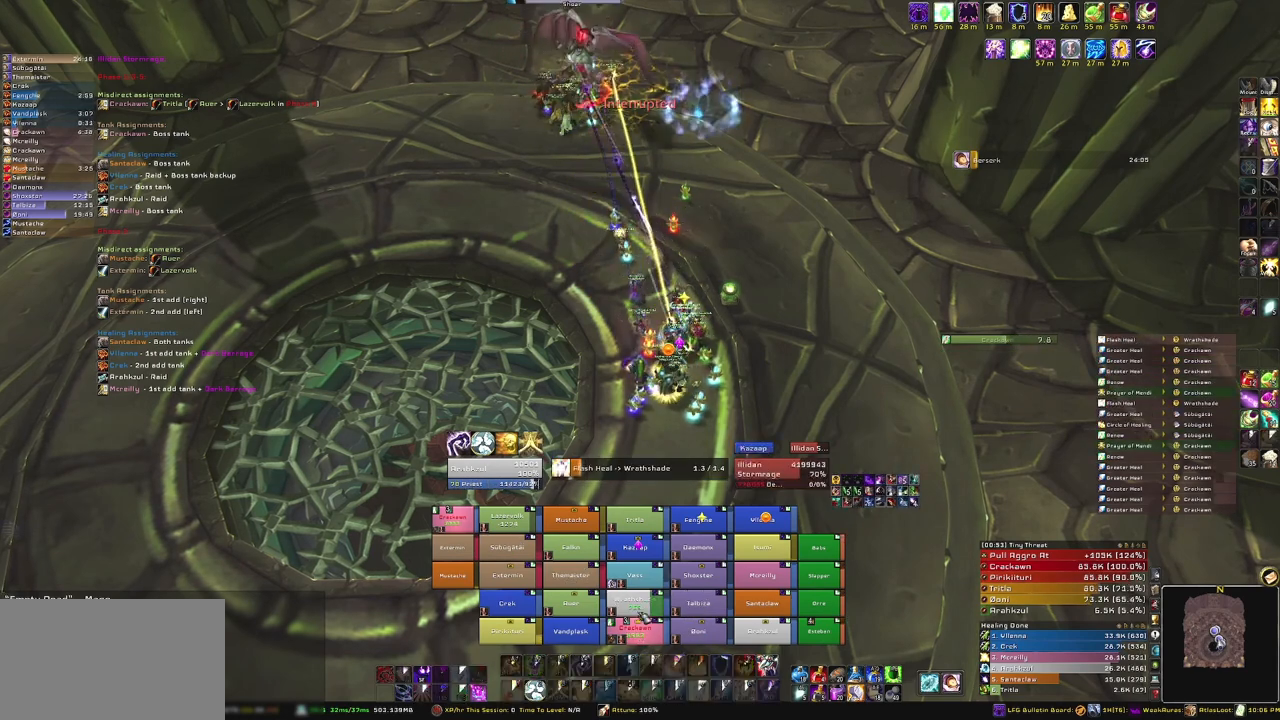
{"keys": [], "mouse": [], "events": [[33, "c", "up"]]}
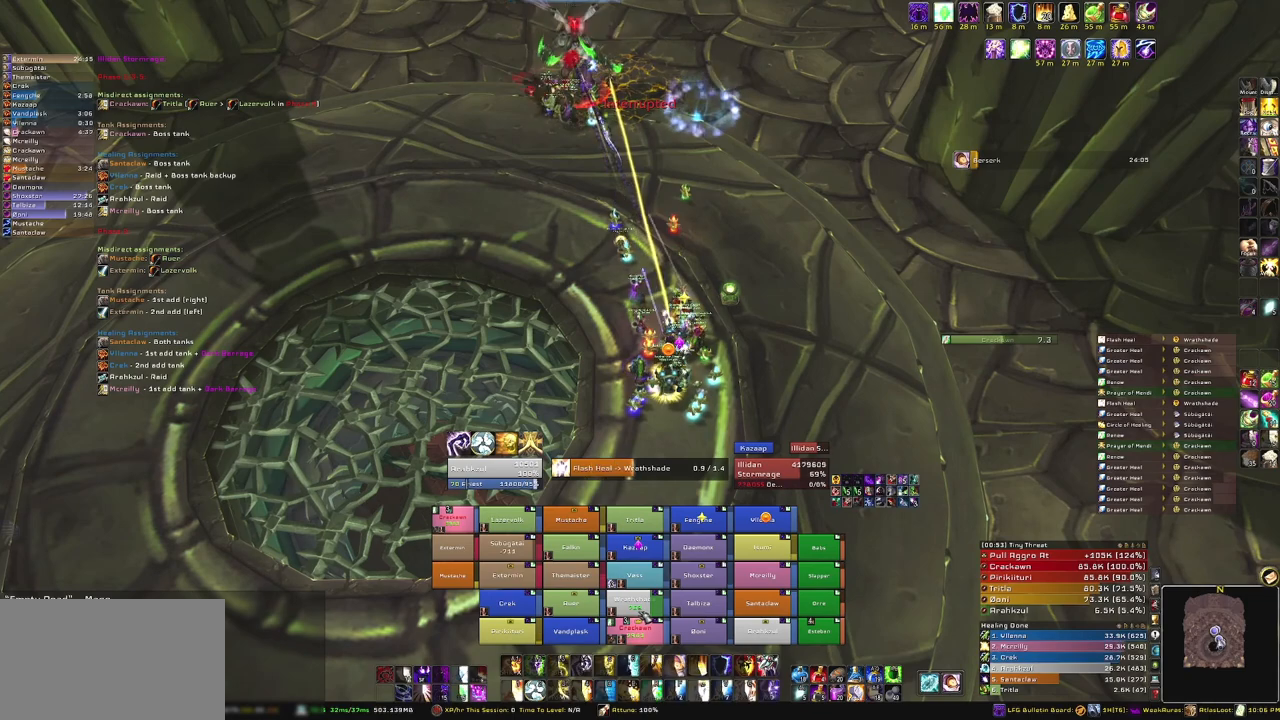
{"keys": [], "mouse": [], "events": []}
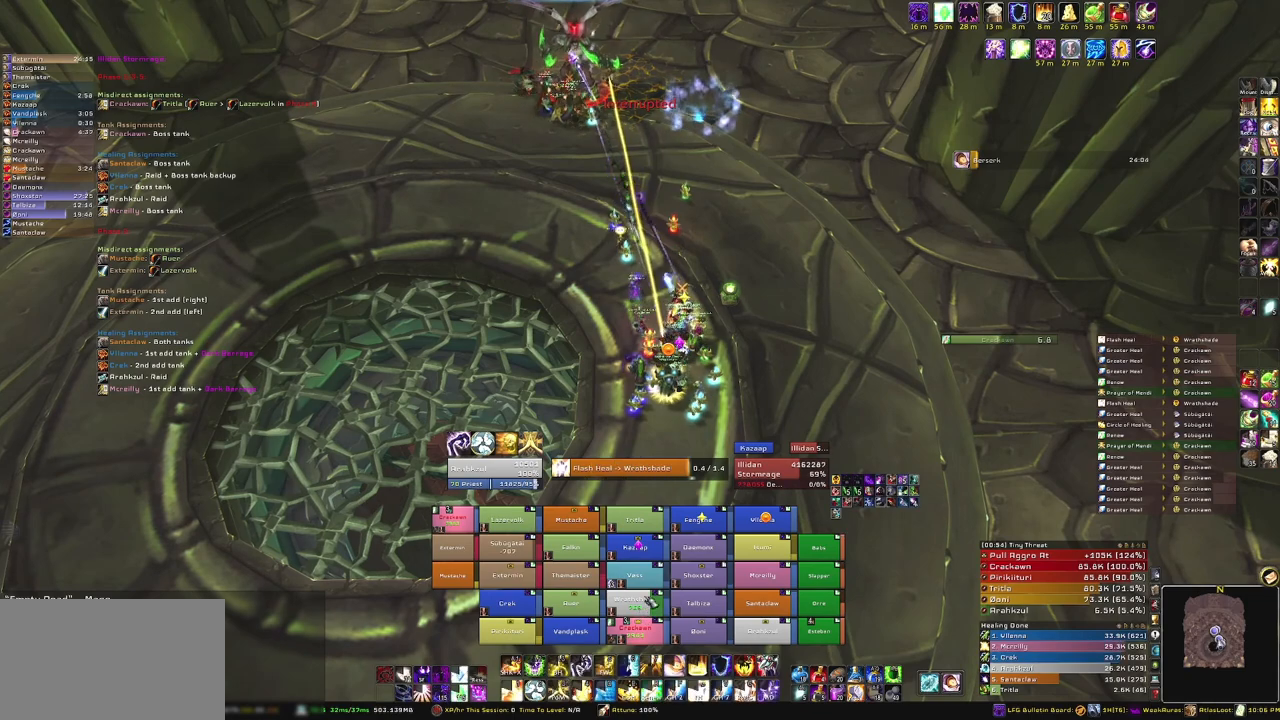
{"keys": [], "mouse": ["right"], "events": [[300, "mouse_right", "down"]]}
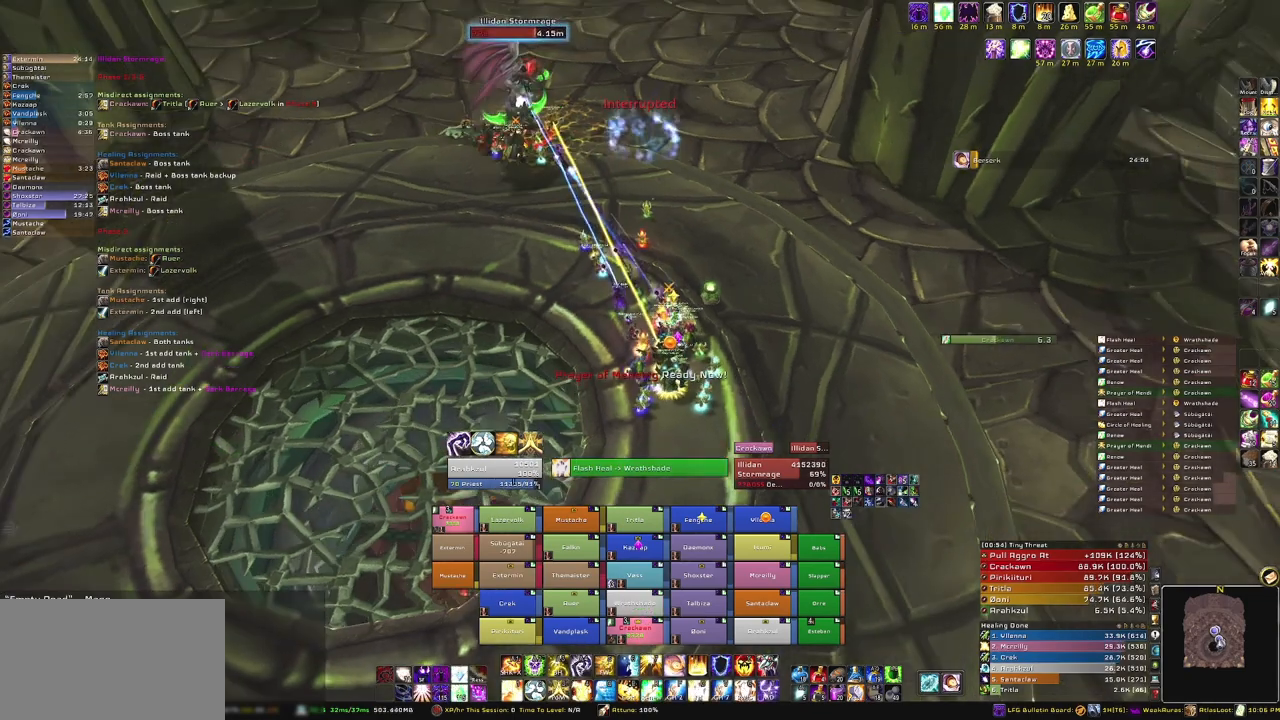
{"keys": [], "mouse": [], "events": [[167, "mouse_right", "up"]]}
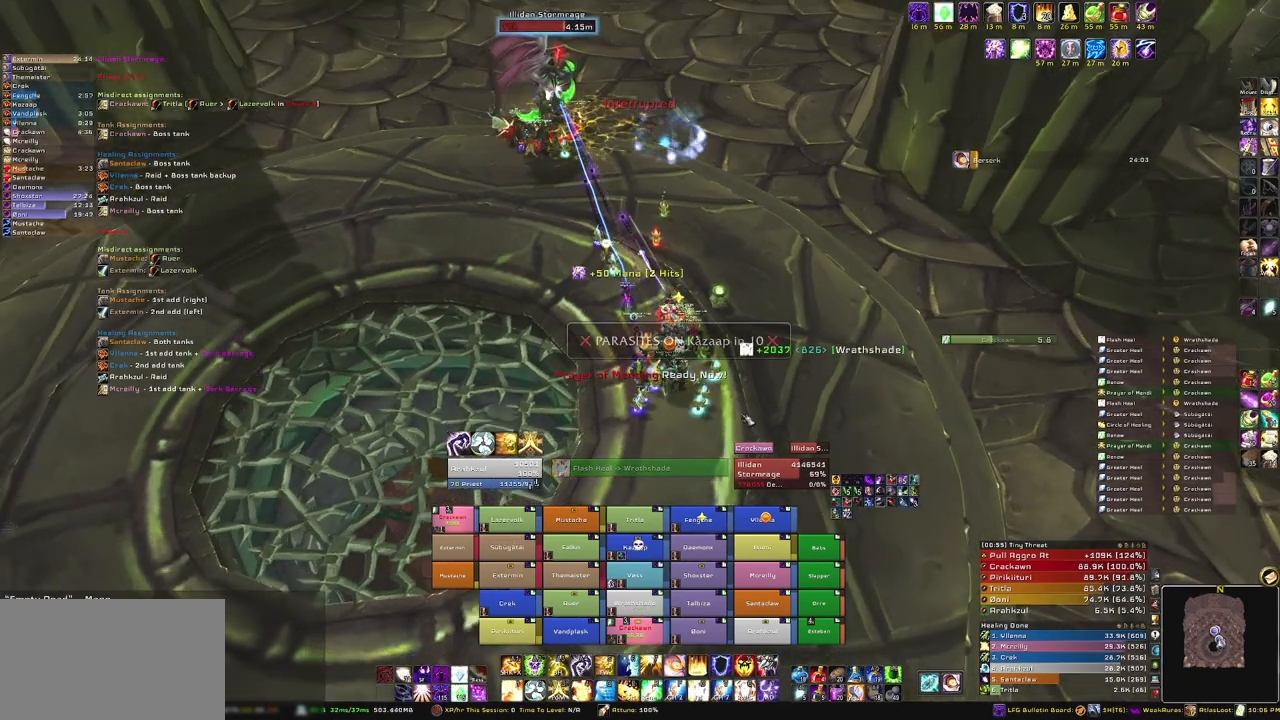
{"keys": [], "mouse": [], "events": [[100, "mouse_right", "down"], [367, "mouse_right", "up"]]}